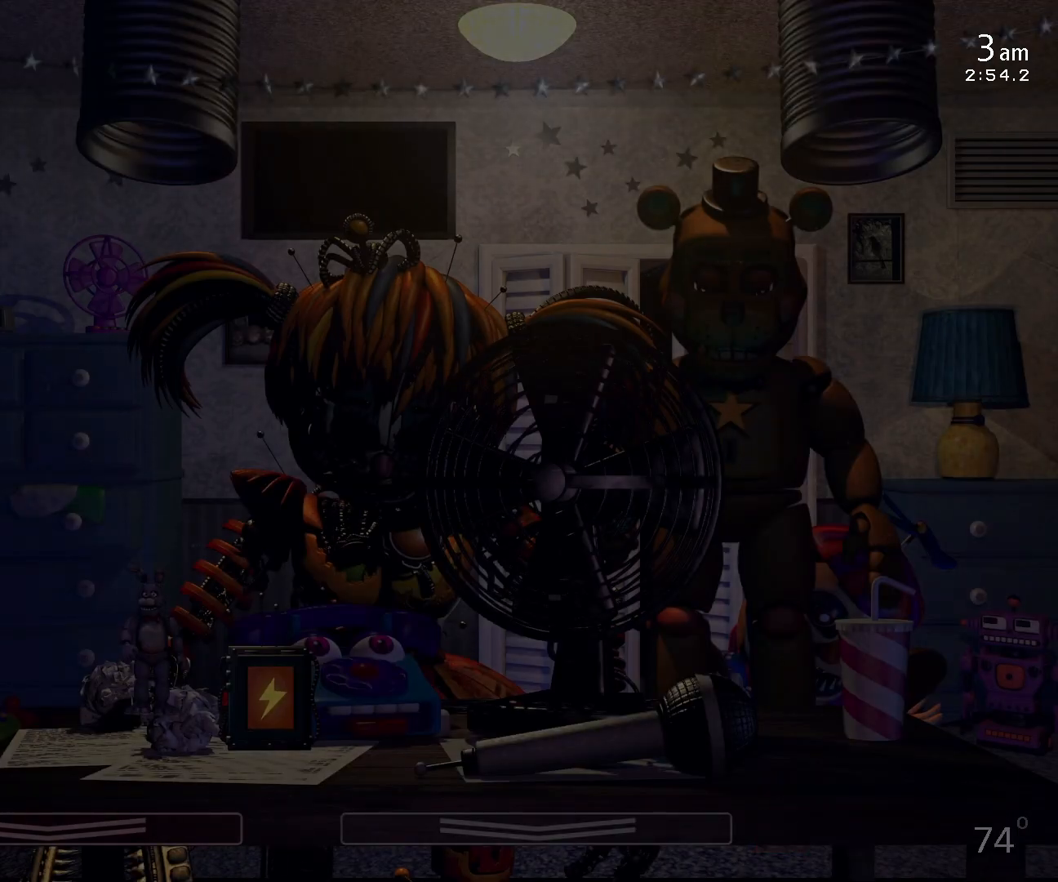
Gameplay with keyboard and mouse; each line is a JSON object with the keys and mouse buttons held at the frame after it. "events" lists presses ("down") and releases ("up") of "1", "2", "3", "4", "5", "6", "a", "c", "d", "f", "l", "o", "return", "s", "w", "x", "z" and "mouse_left" between this image and that frame as [ms after this image, input, new state], when the widget could be followed in between. "mouse_left" = the "left" button of the "mouse" list. No other keys are recorded. Mouse movement is not recorded.
{"keys": [], "mouse": [], "events": []}
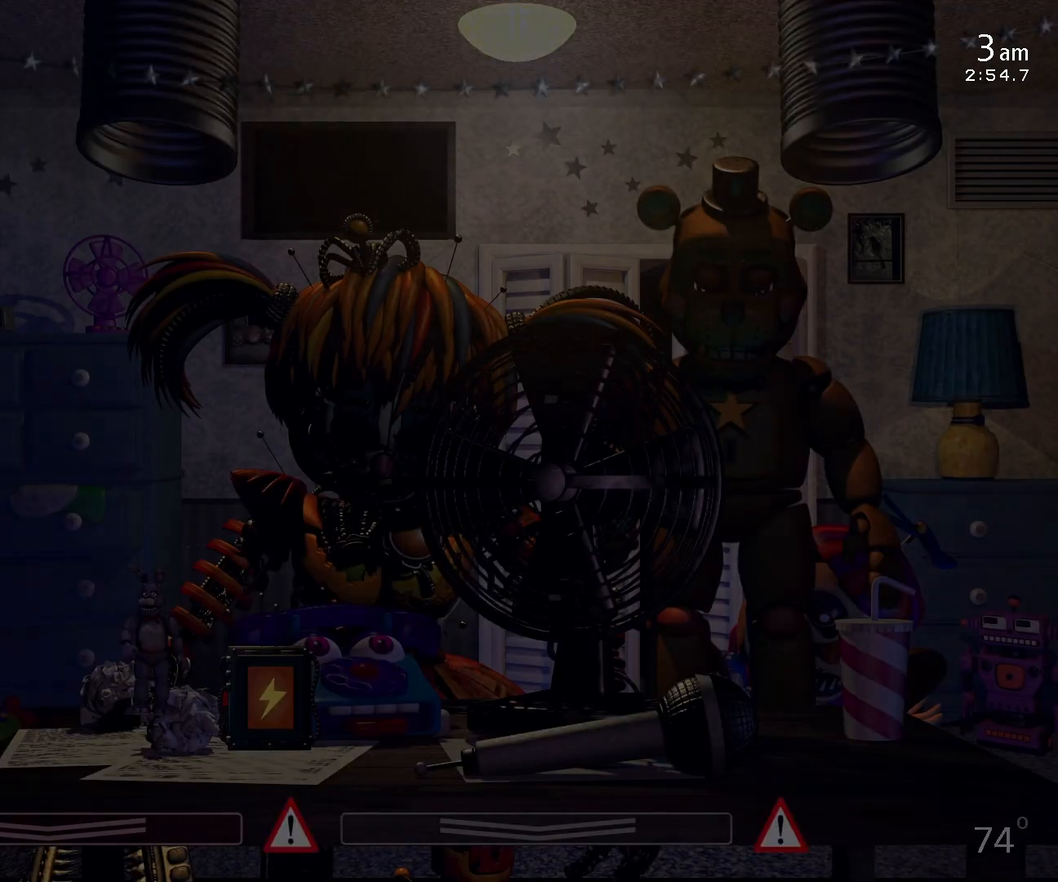
{"keys": [], "mouse": [], "events": []}
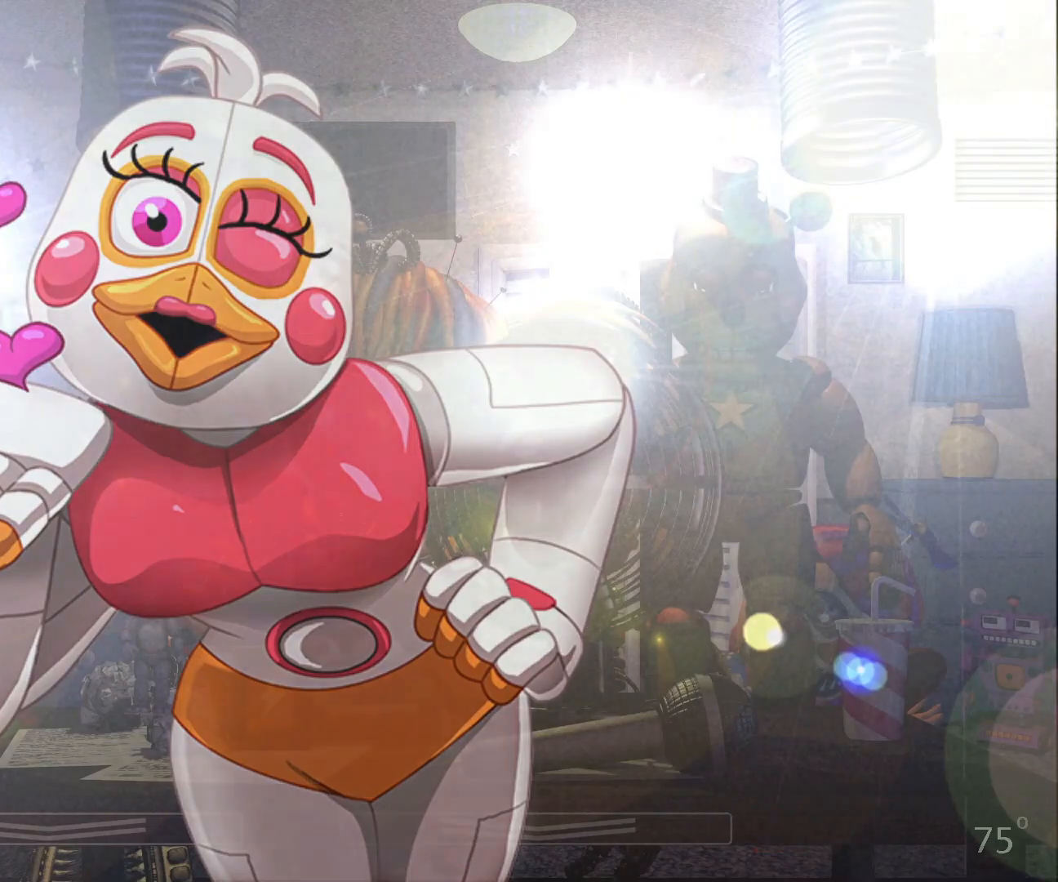
{"keys": [], "mouse": []}
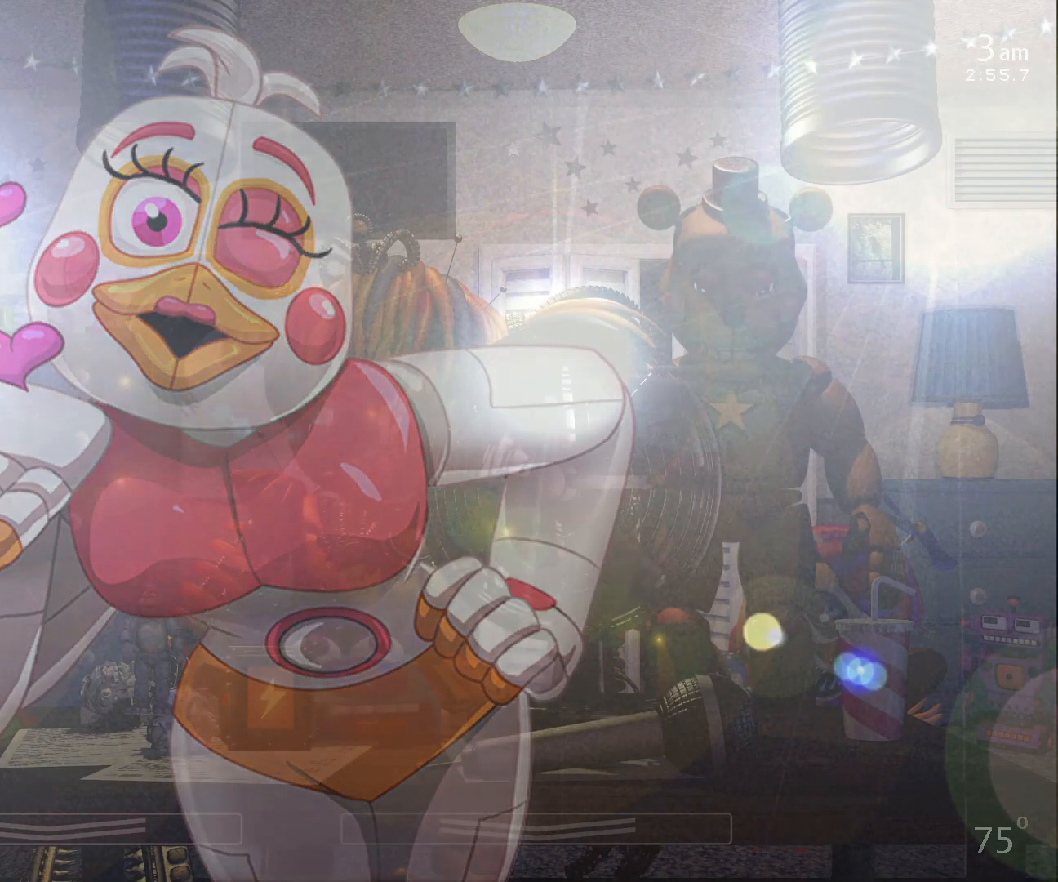
{"keys": [], "mouse": [], "events": []}
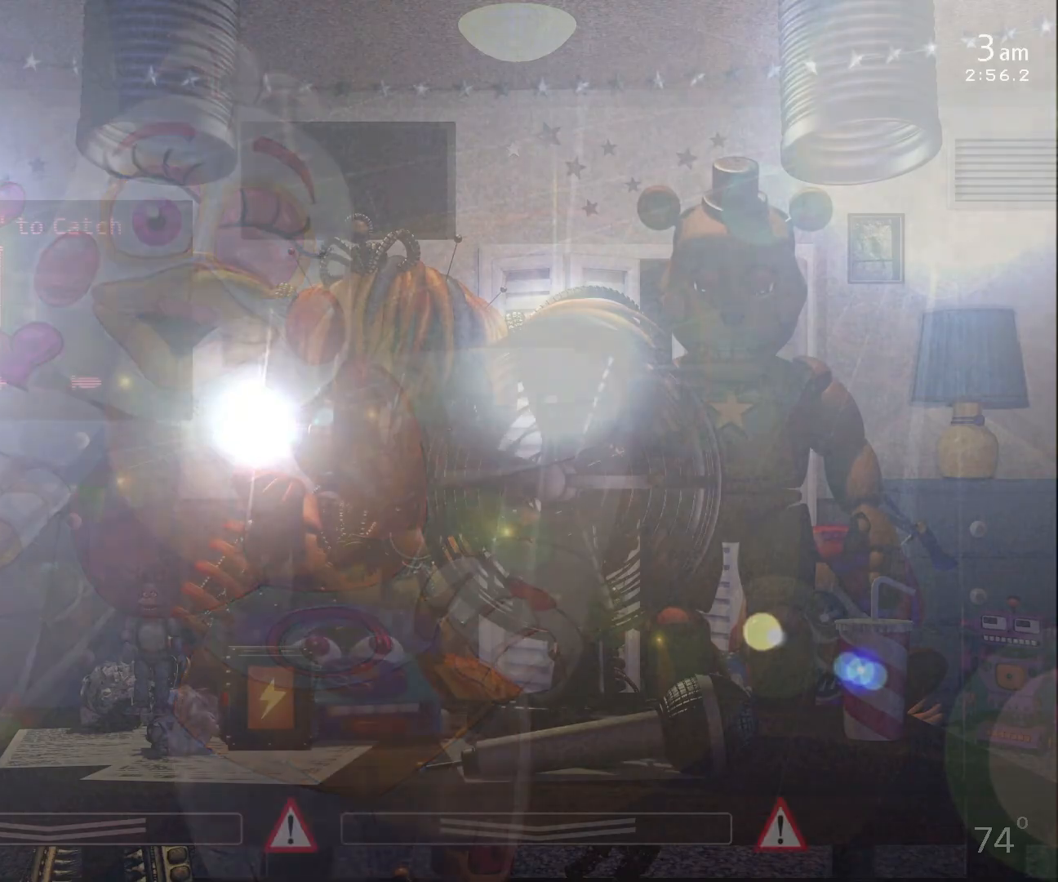
{"keys": [], "mouse": [], "events": [[333, "c", "down"], [433, "c", "up"]]}
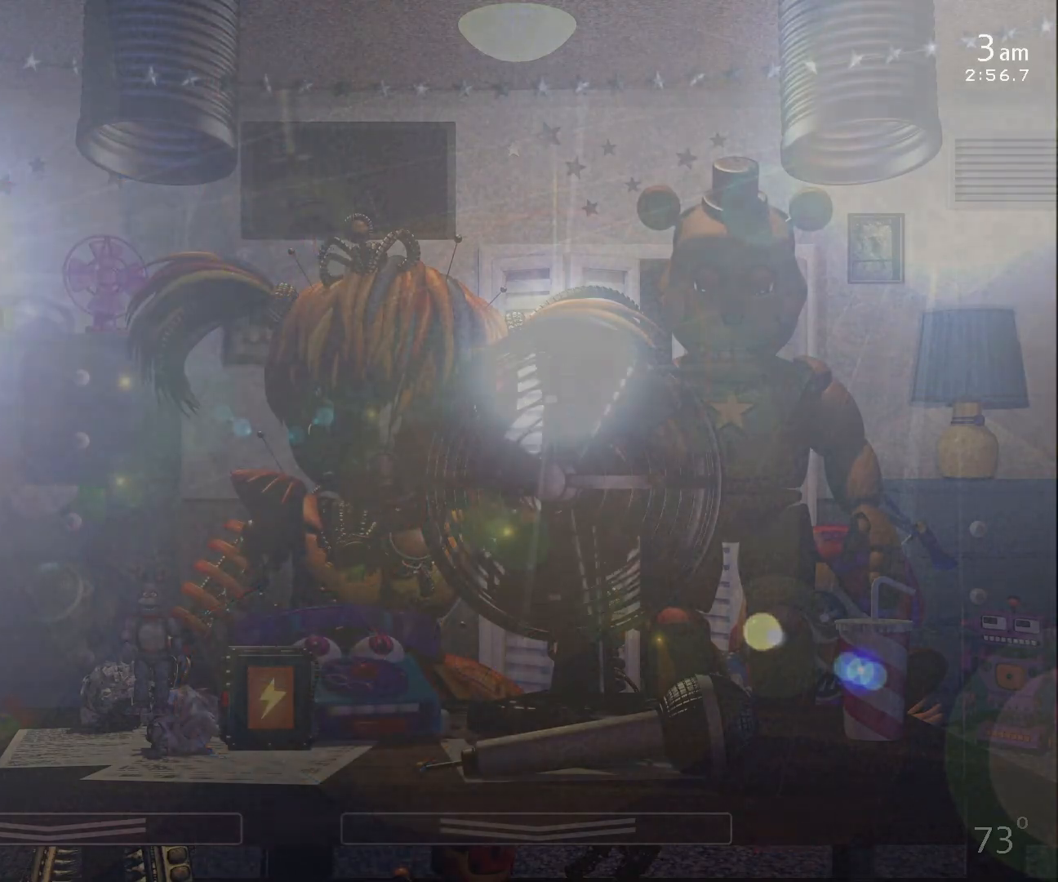
{"keys": [], "mouse": [], "events": []}
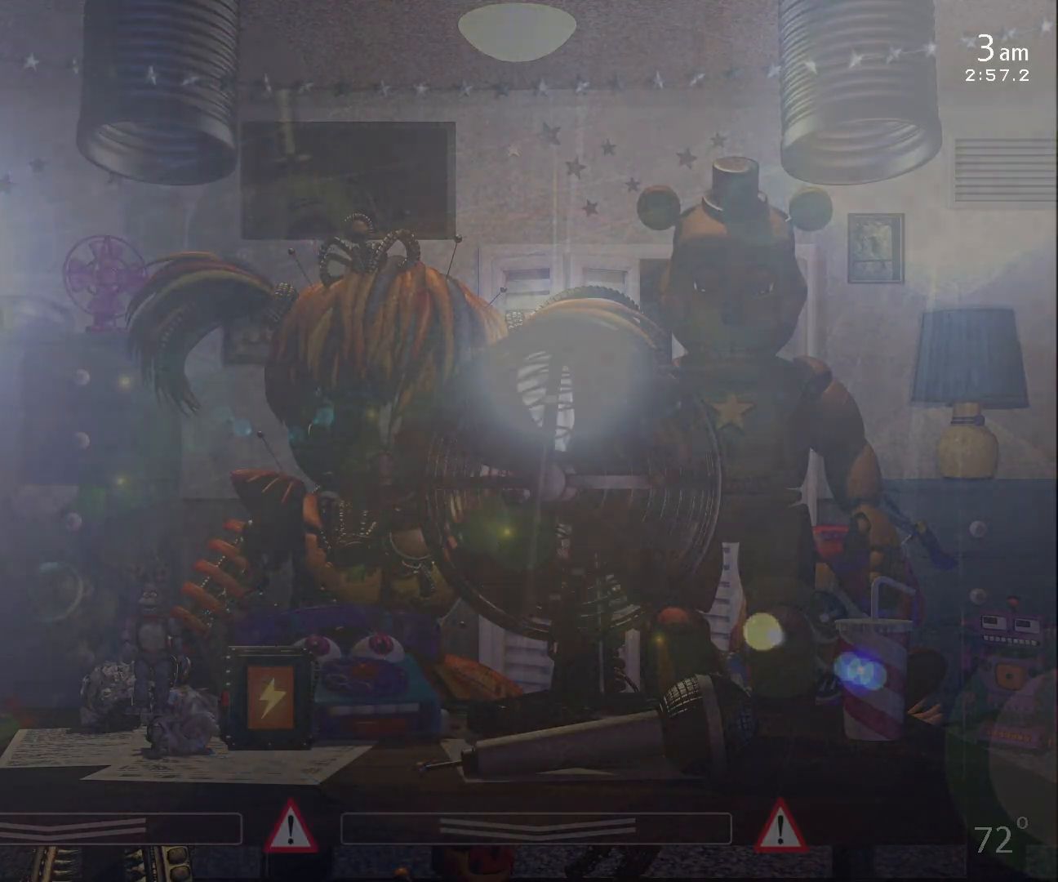
{"keys": [], "mouse": [], "events": []}
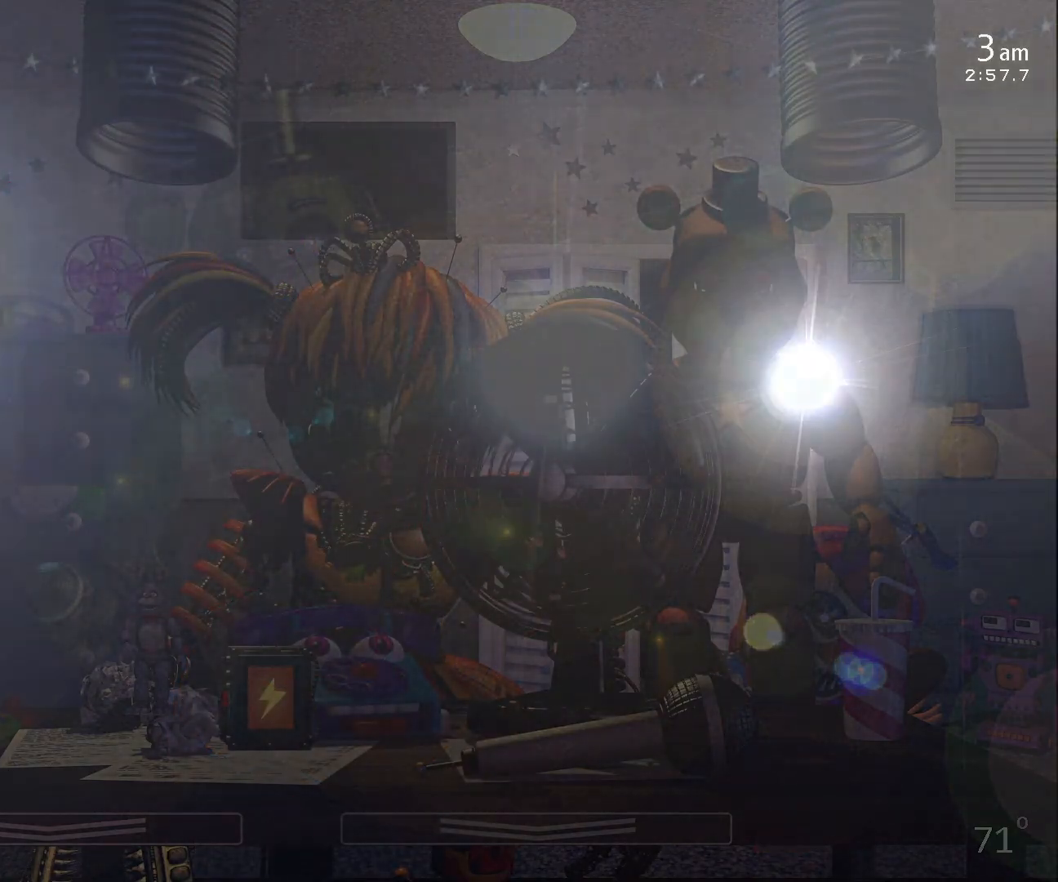
{"keys": ["z"], "mouse": [], "events": [[300, "z", "down"]]}
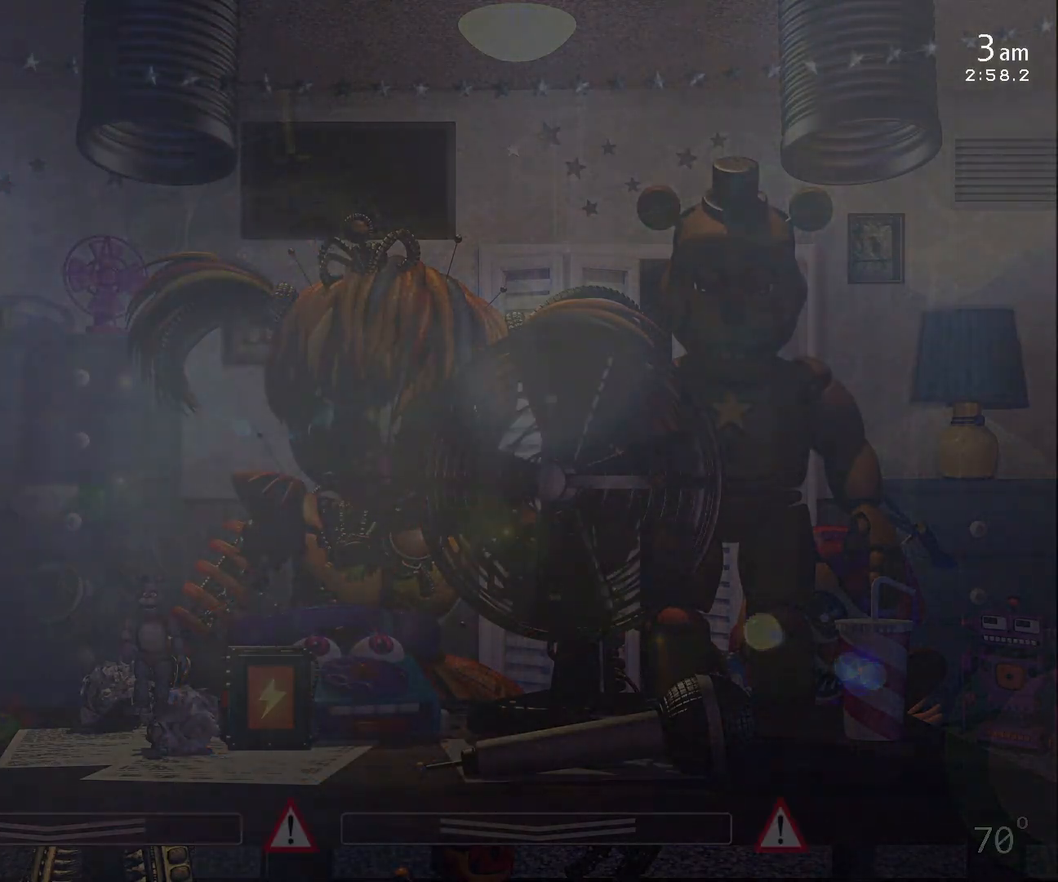
{"keys": [], "mouse": [], "events": [[200, "z", "up"]]}
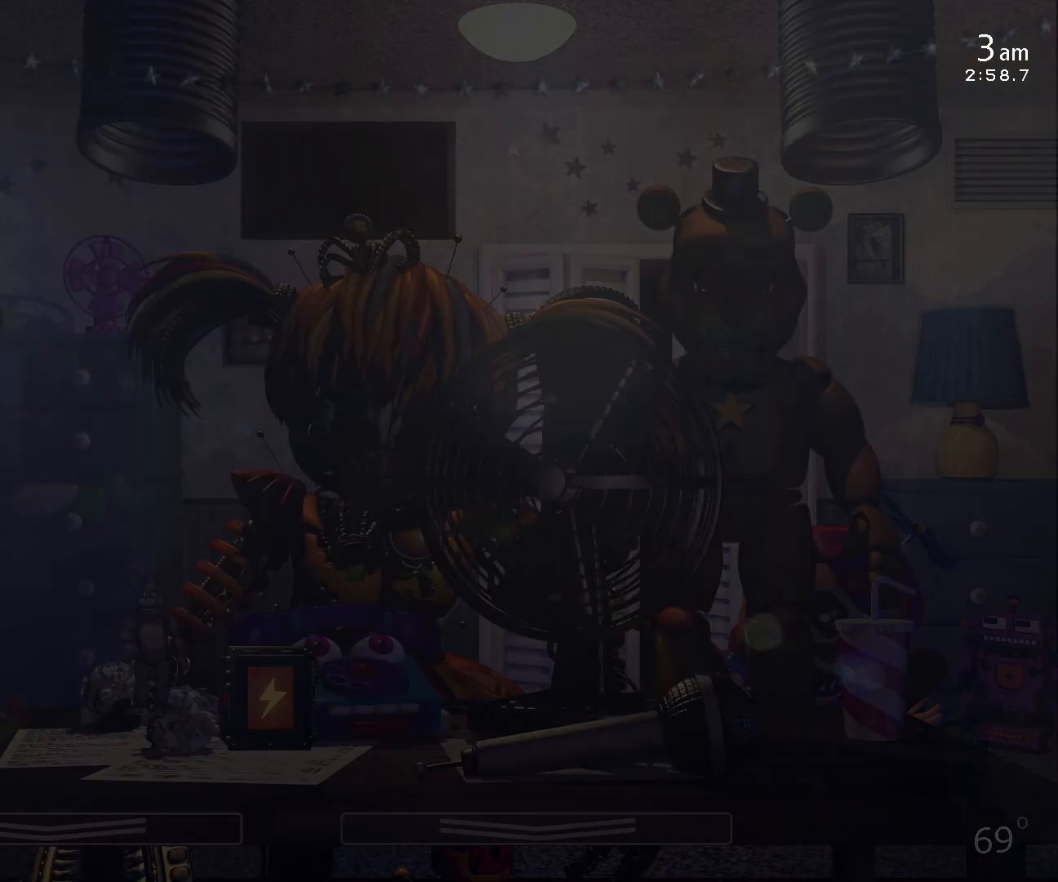
{"keys": [], "mouse": [], "events": []}
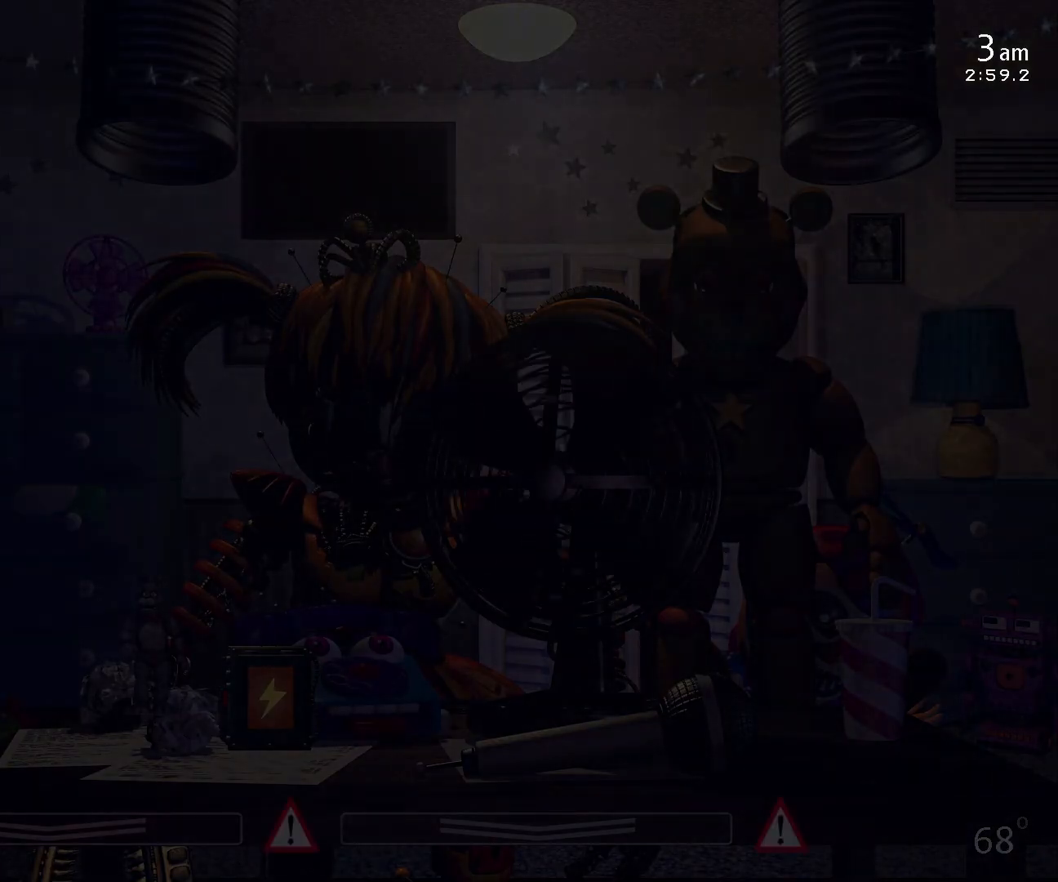
{"keys": [], "mouse": [], "events": []}
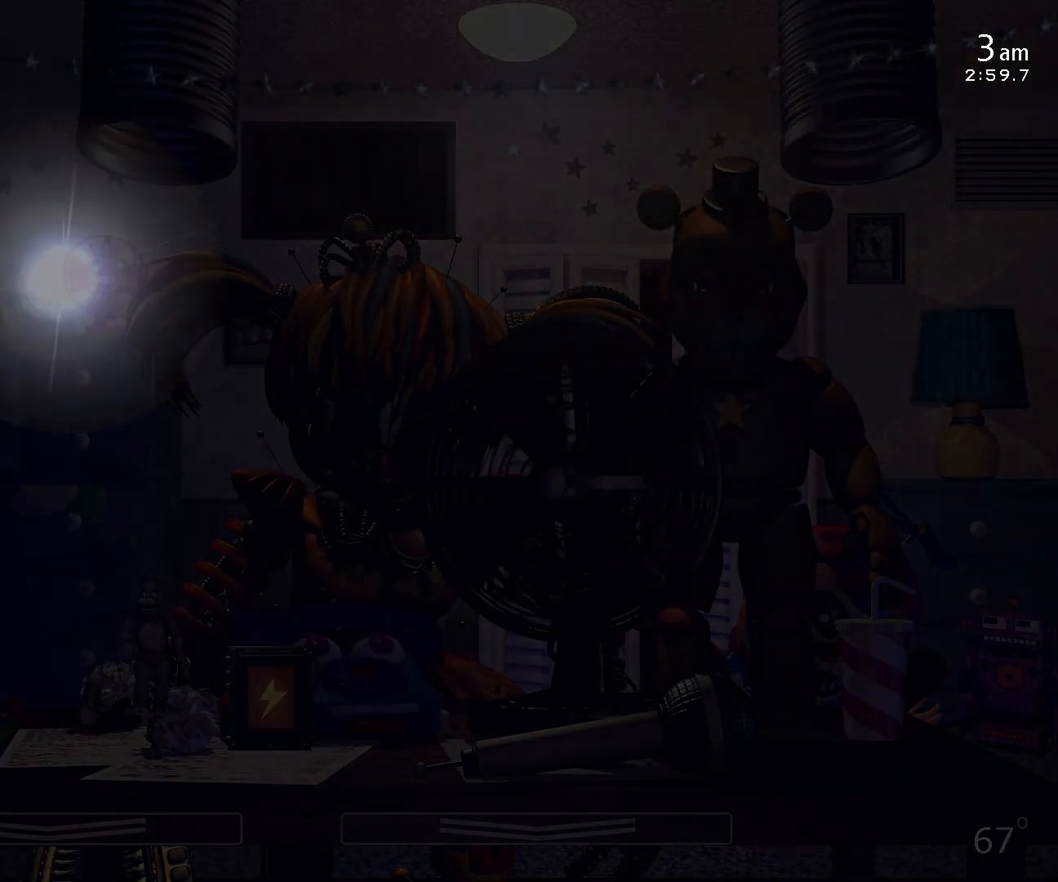
{"keys": [], "mouse": [], "events": []}
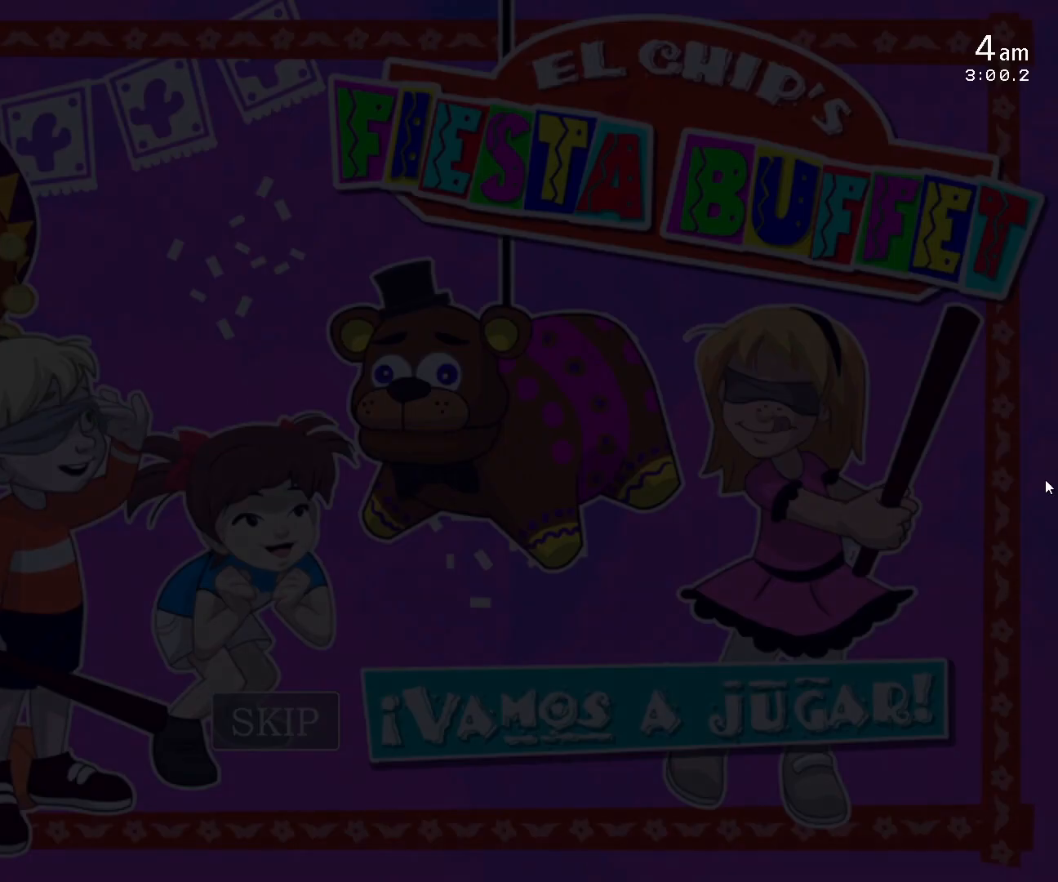
{"keys": [], "mouse": ["left"], "events": [[467, "mouse_left", "down"]]}
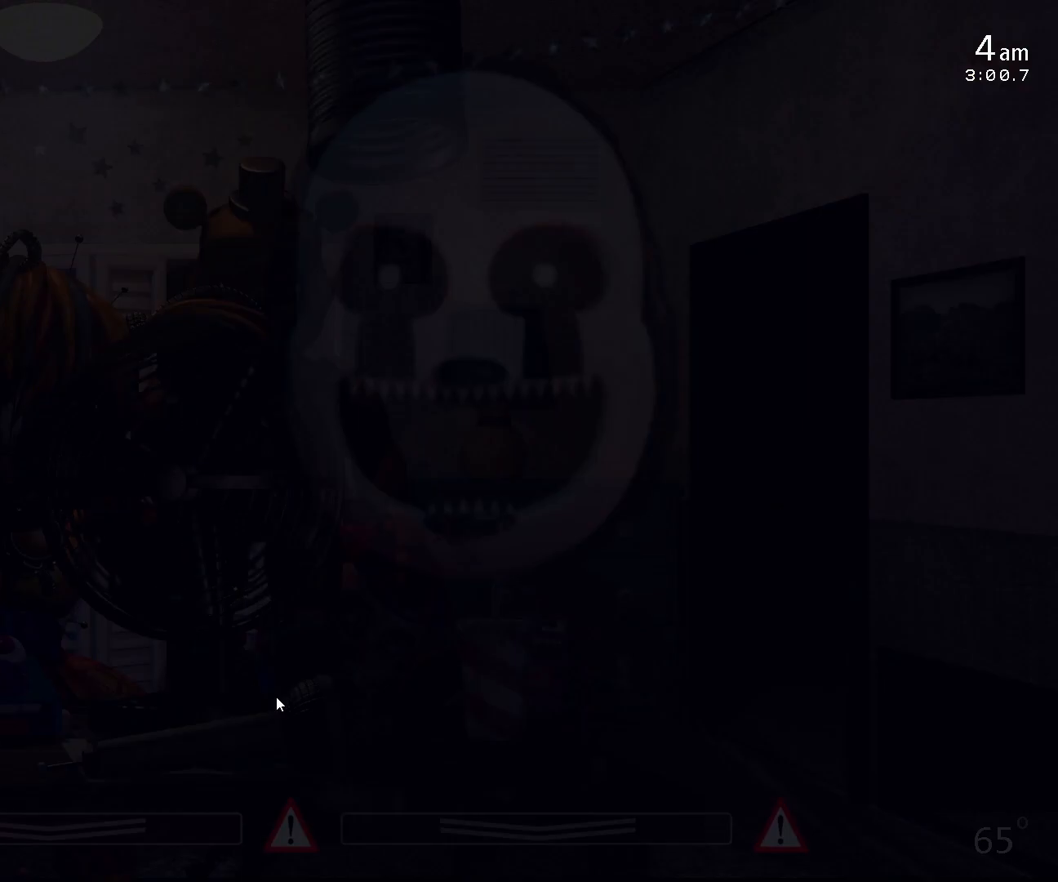
{"keys": [], "mouse": [], "events": [[67, "mouse_left", "up"]]}
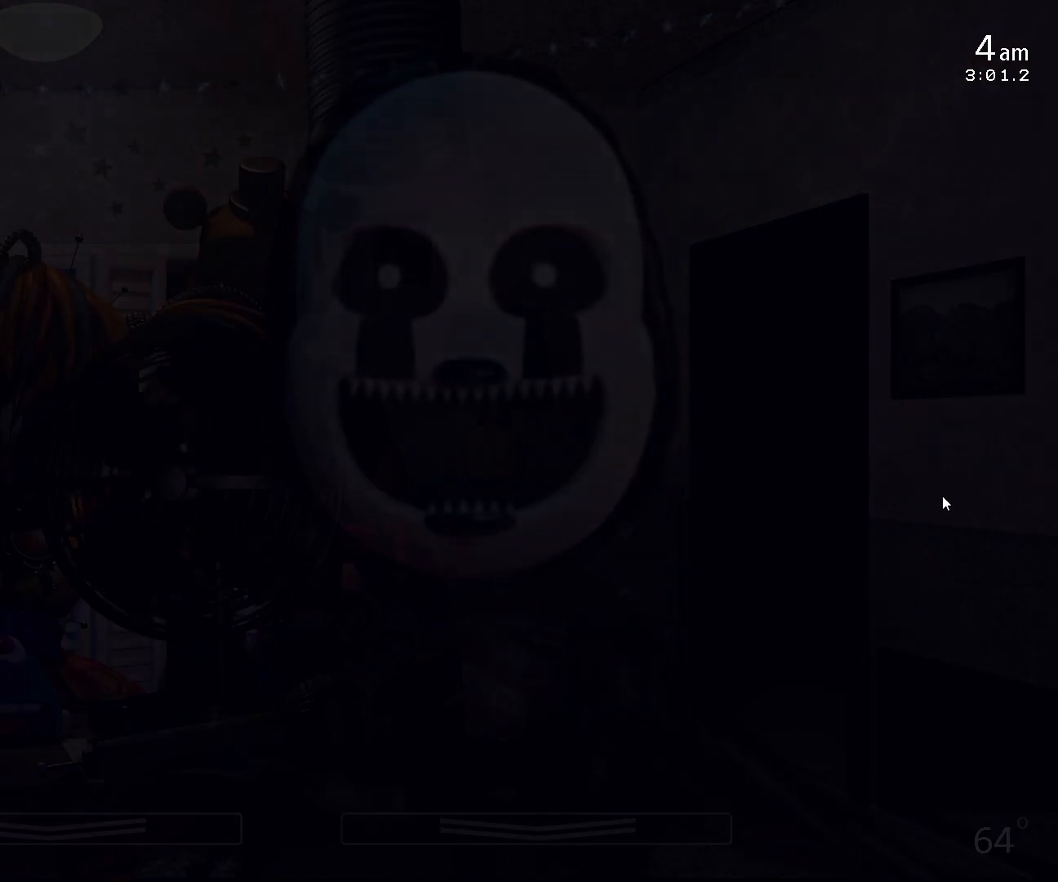
{"keys": [], "mouse": ["left"], "events": [[467, "mouse_left", "down"]]}
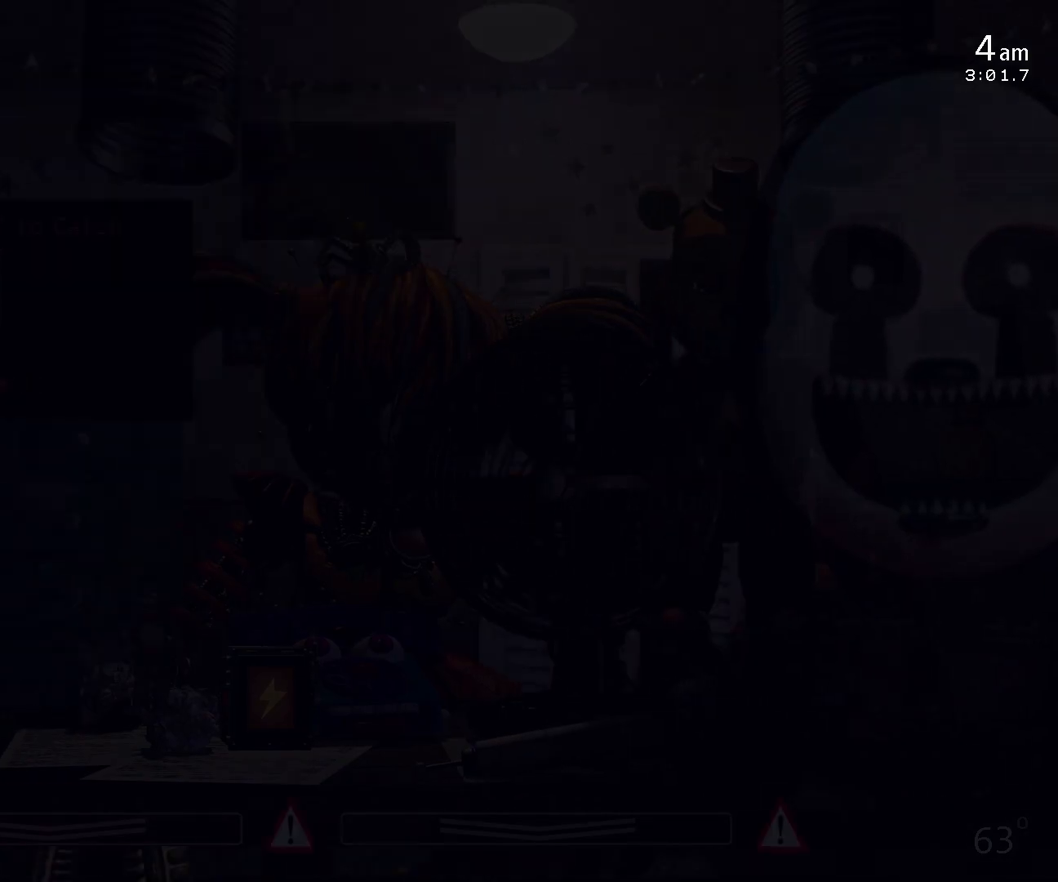
{"keys": [], "mouse": [], "events": [[67, "mouse_left", "up"]]}
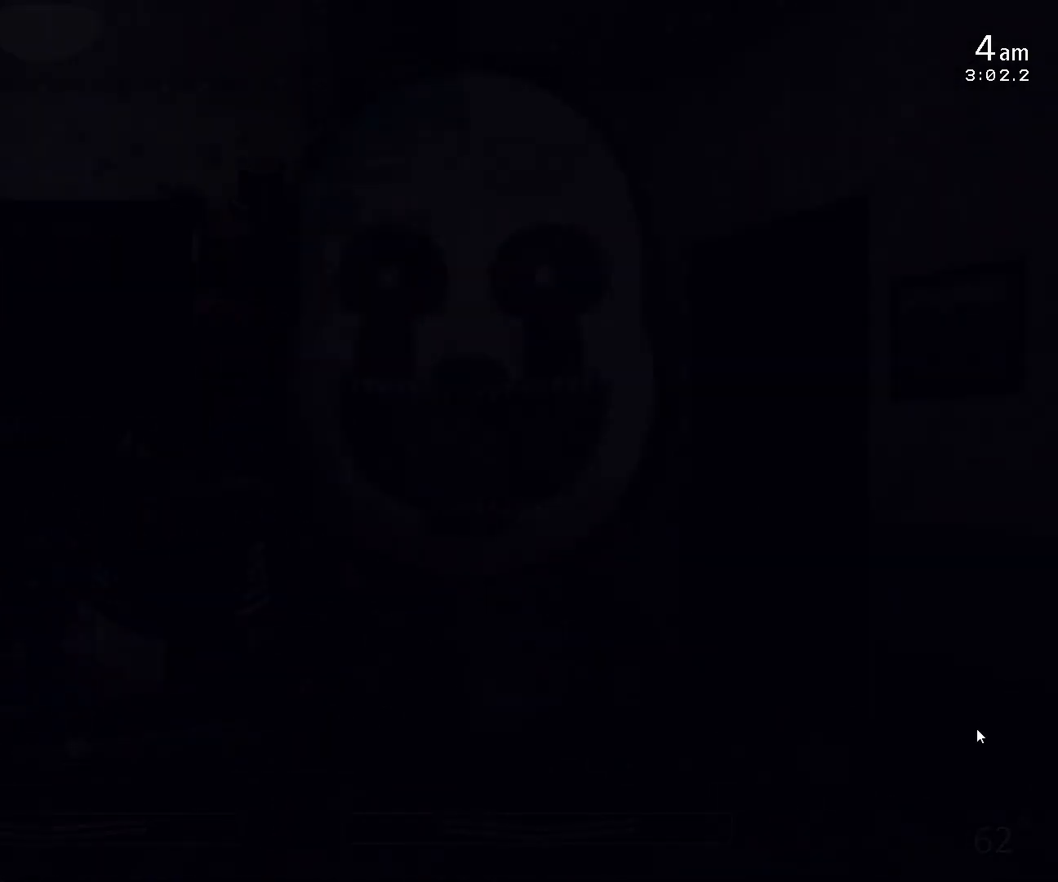
{"keys": [], "mouse": [], "events": [[33, "a", "down"], [133, "a", "up"], [167, "w", "down"], [233, "w", "up"], [300, "s", "down"], [367, "s", "up"]]}
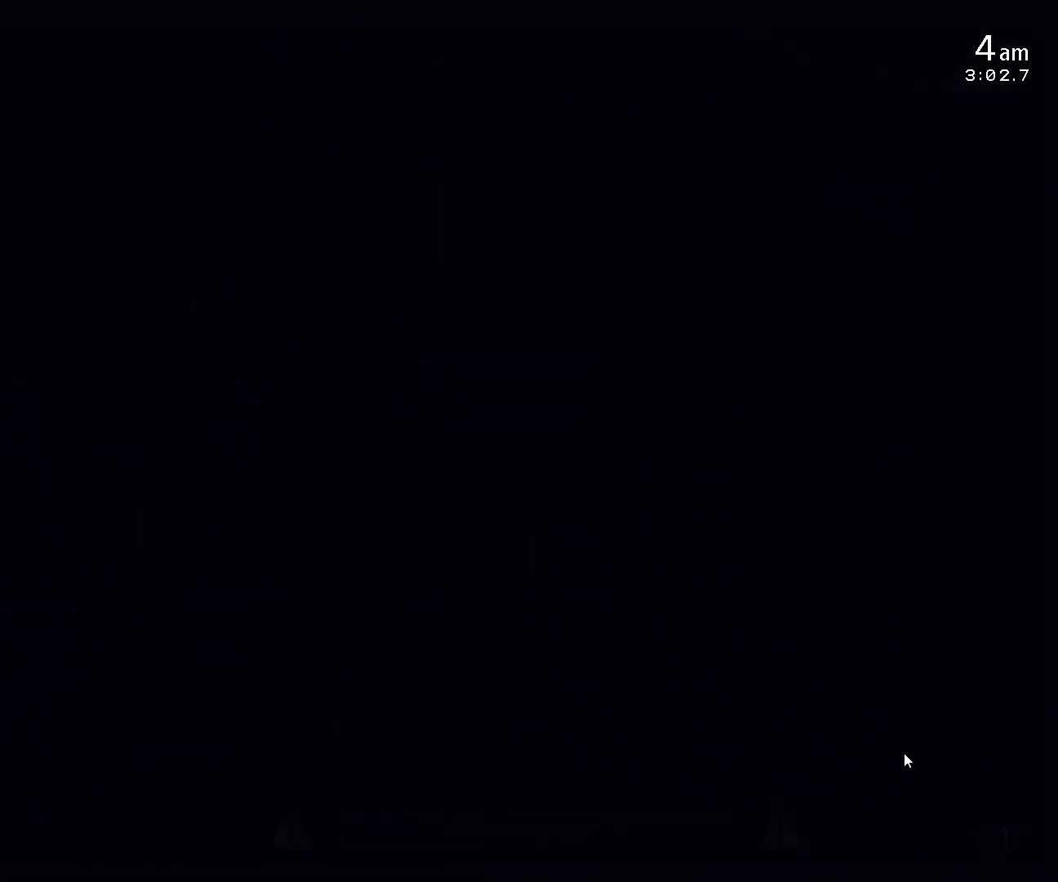
{"keys": ["c"], "mouse": [], "events": [[67, "mouse_left", "down"], [67, "s", "down"], [100, "f", "down"], [167, "f", "up"], [167, "mouse_left", "up"], [167, "s", "up"], [267, "c", "down"], [333, "c", "up"], [333, "mouse_left", "down"], [367, "c", "down"], [433, "c", "up"], [433, "mouse_left", "up"], [467, "c", "down"]]}
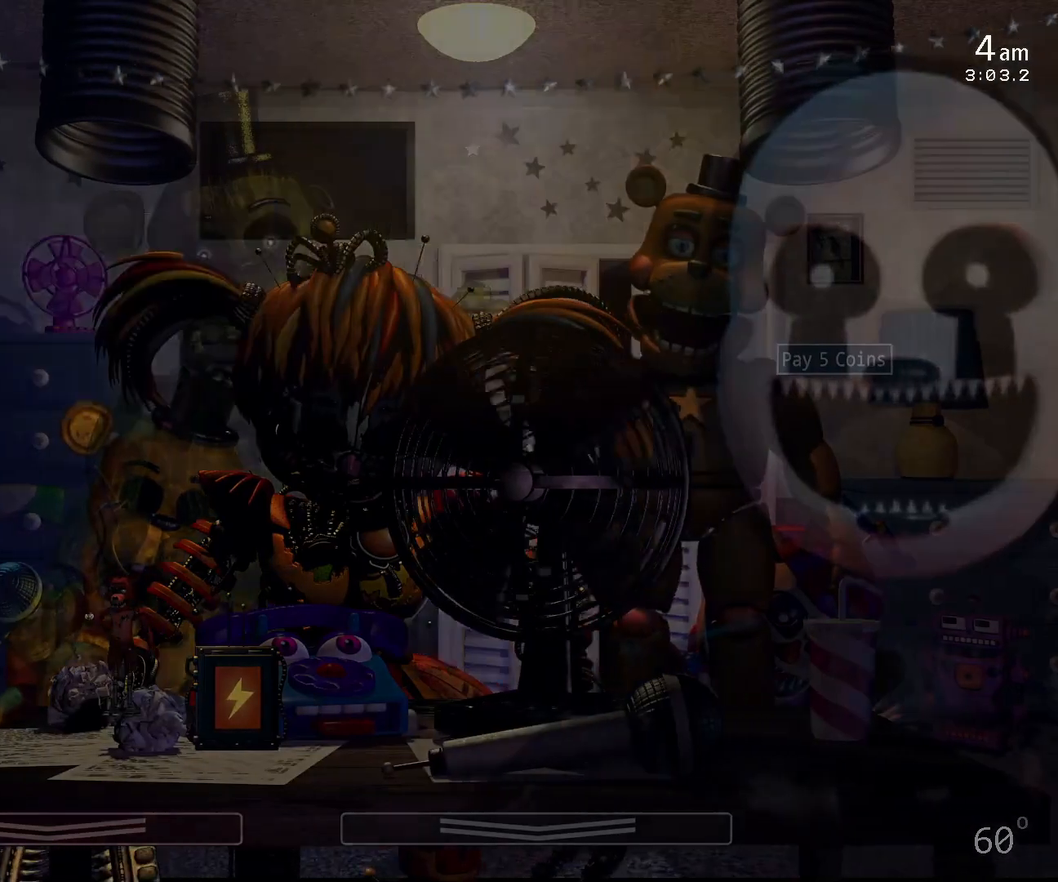
{"keys": [], "mouse": [], "events": [[33, "c", "up"], [67, "c", "down"], [133, "c", "up"], [167, "c", "down"], [267, "c", "up"], [267, "mouse_left", "down"], [300, "mouse_left", "up"]]}
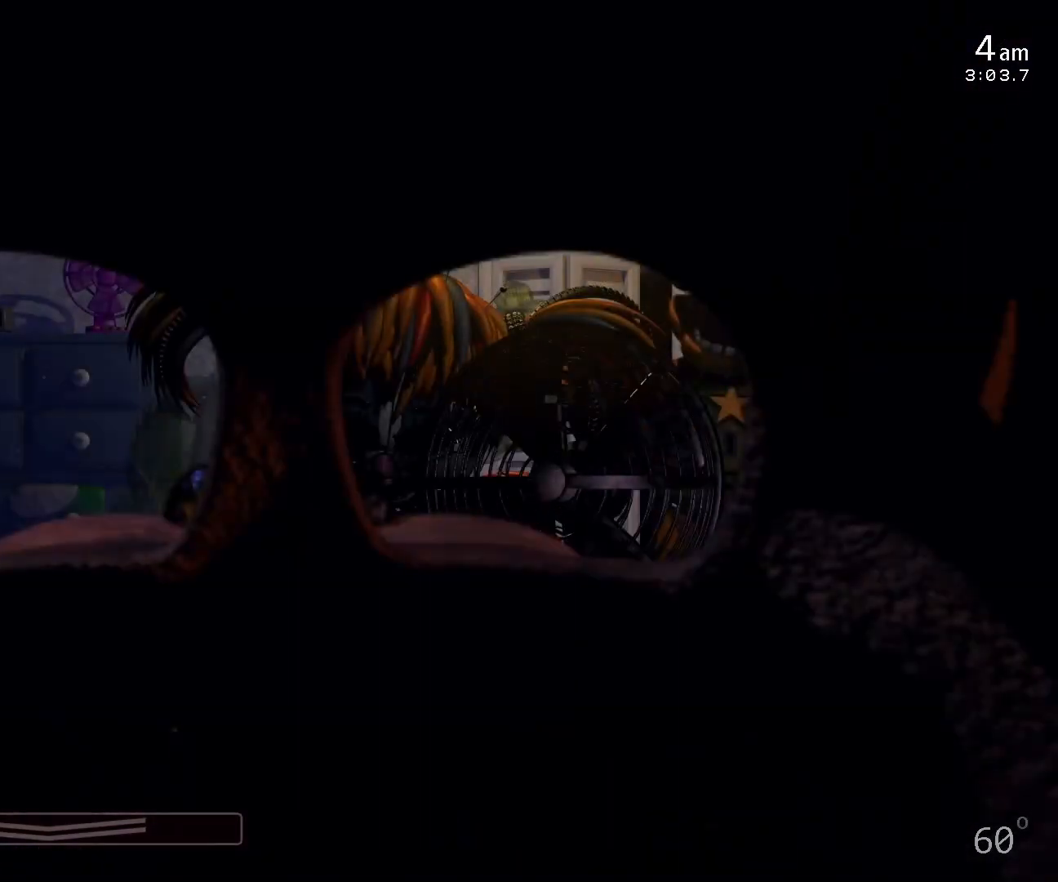
{"keys": [], "mouse": [], "events": [[67, "a", "down"], [167, "f", "down"], [233, "a", "up"], [300, "f", "up"]]}
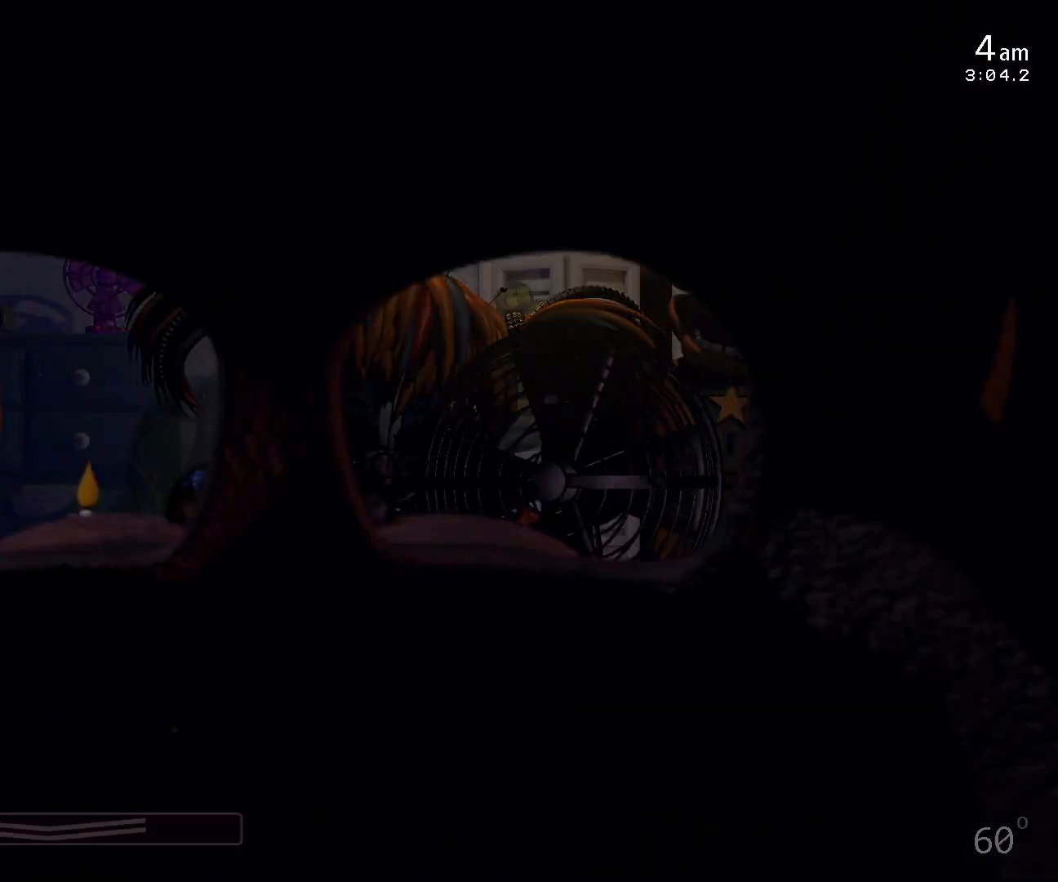
{"keys": [], "mouse": [], "events": [[33, "w", "down"], [100, "w", "up"]]}
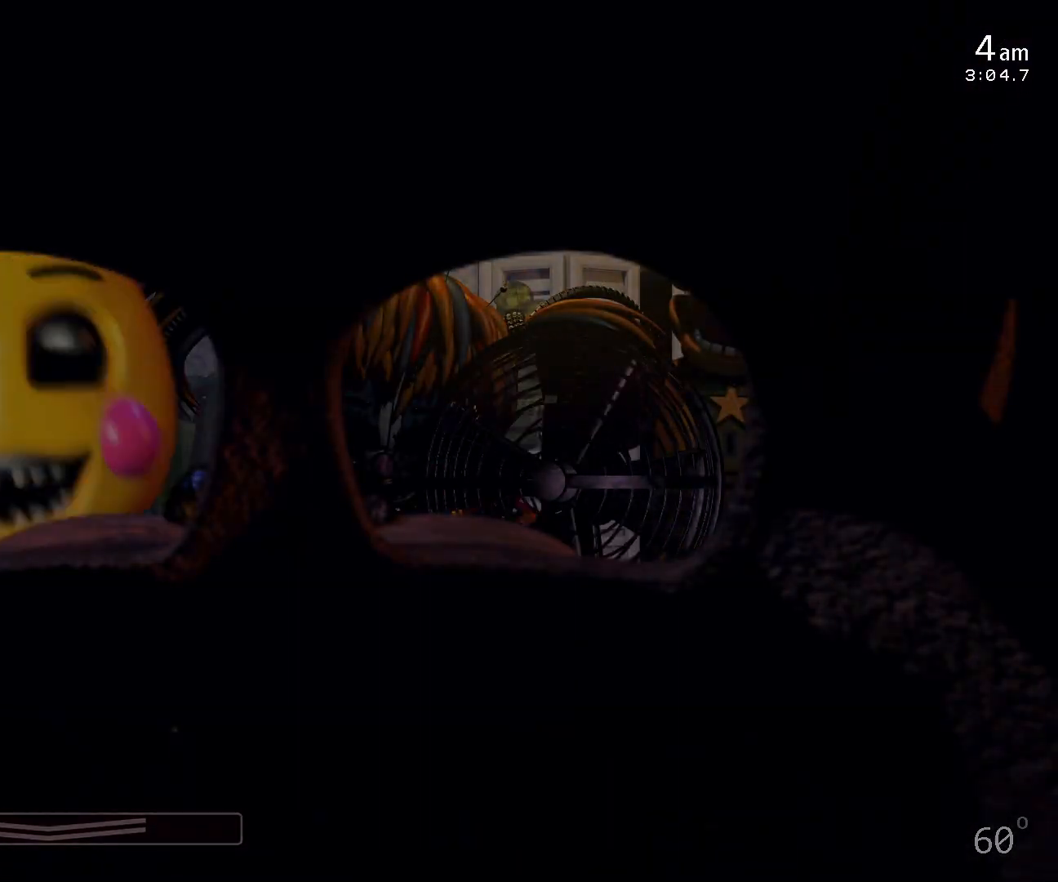
{"keys": ["5"], "mouse": [], "events": [[500, "5", "down"]]}
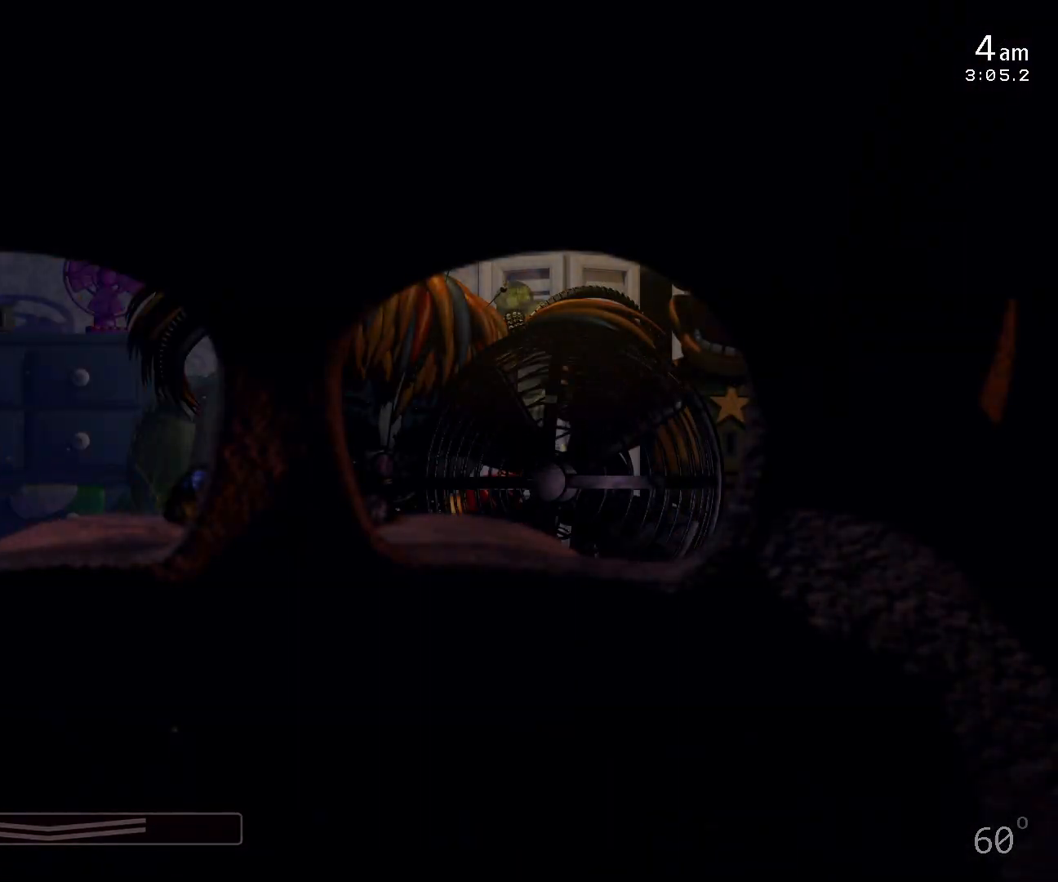
{"keys": [], "mouse": [], "events": [[67, "5", "up"]]}
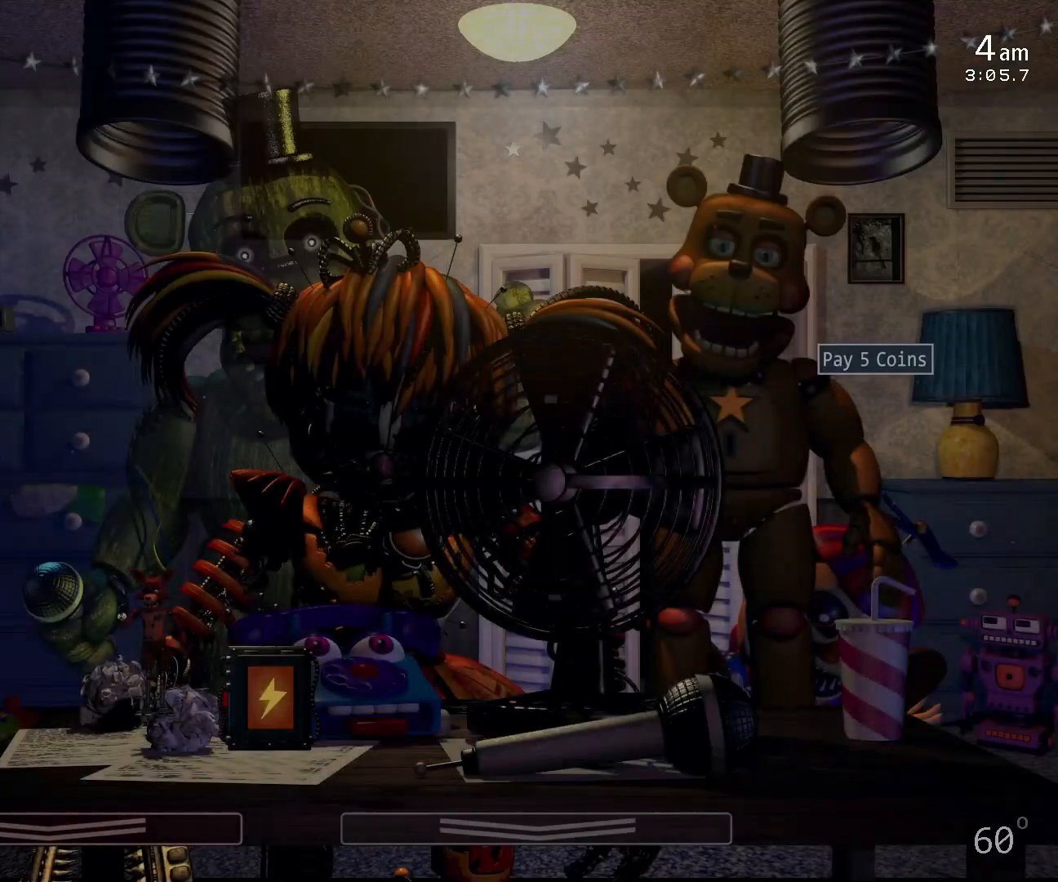
{"keys": [], "mouse": [], "events": []}
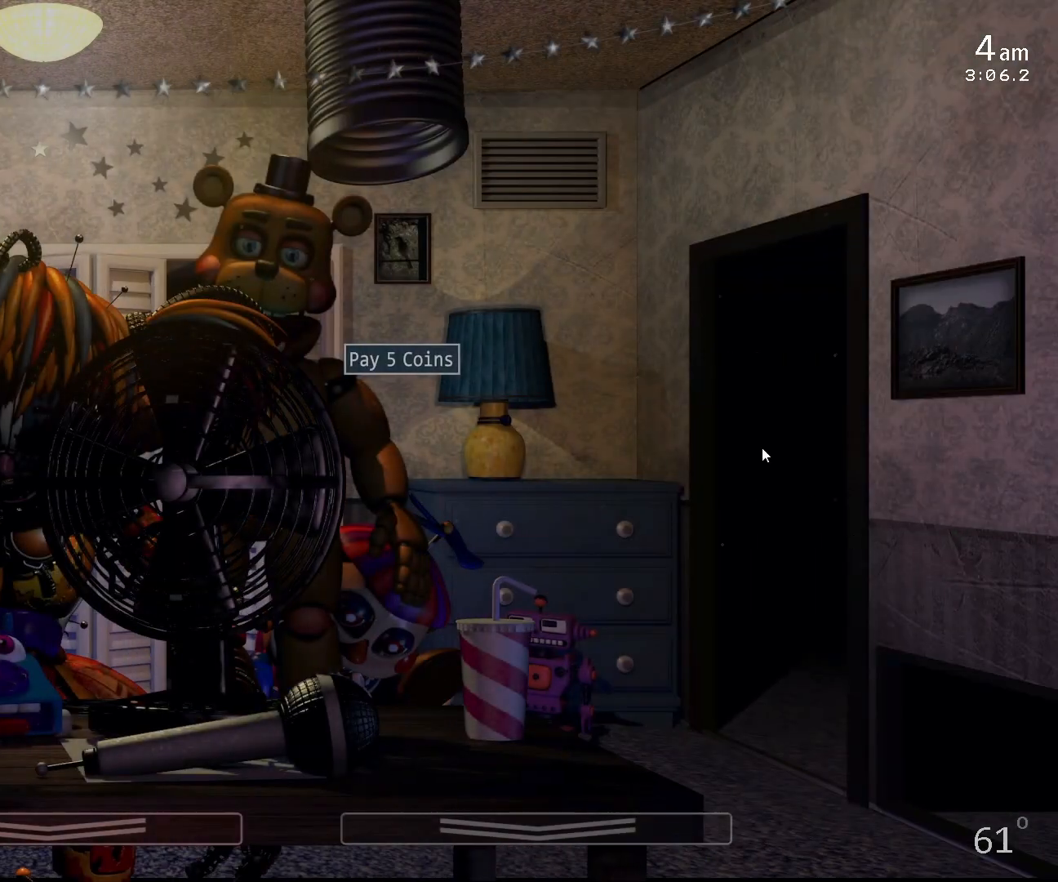
{"keys": [], "mouse": [], "events": [[267, "mouse_left", "down"], [367, "mouse_left", "up"]]}
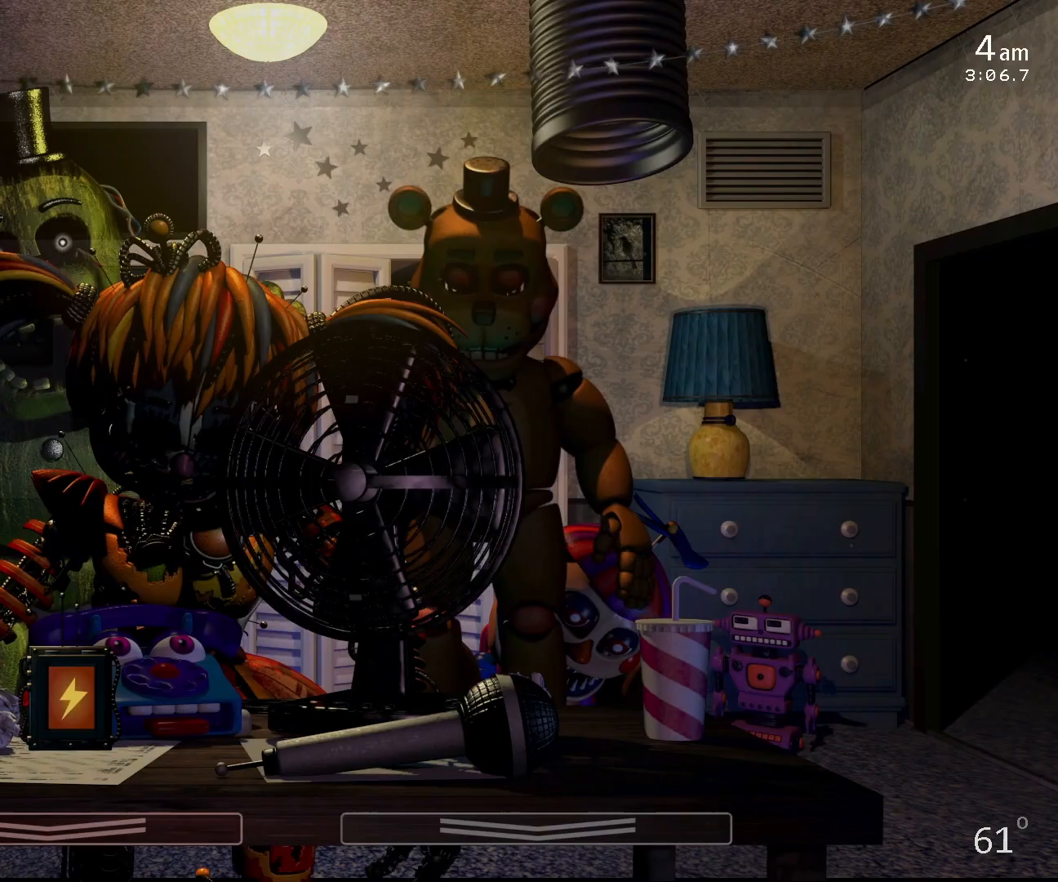
{"keys": [], "mouse": [], "events": []}